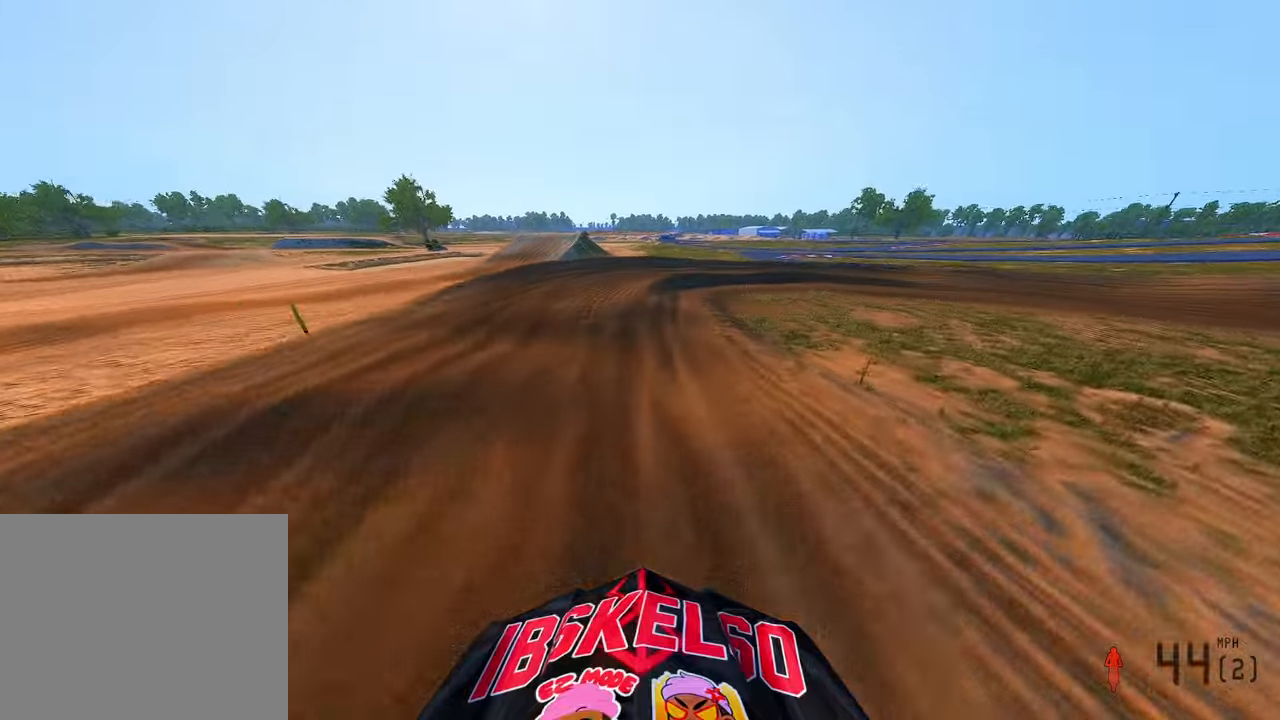
Gameplay with a controller (PlayStation layout); each line is a JSON object with the inputs held at the frame after it (dt_ms = milliseconds from this image to that frame). "button_events" lists button changes between this image and that frame as [ms after this image, input, new state], when the widget could be followed in between (sticks are given only as held states). Not read: HOME.
{"dt_ms": 1000, "buttons": [], "left_stick": "up-right", "right_stick": "left", "button_events": []}
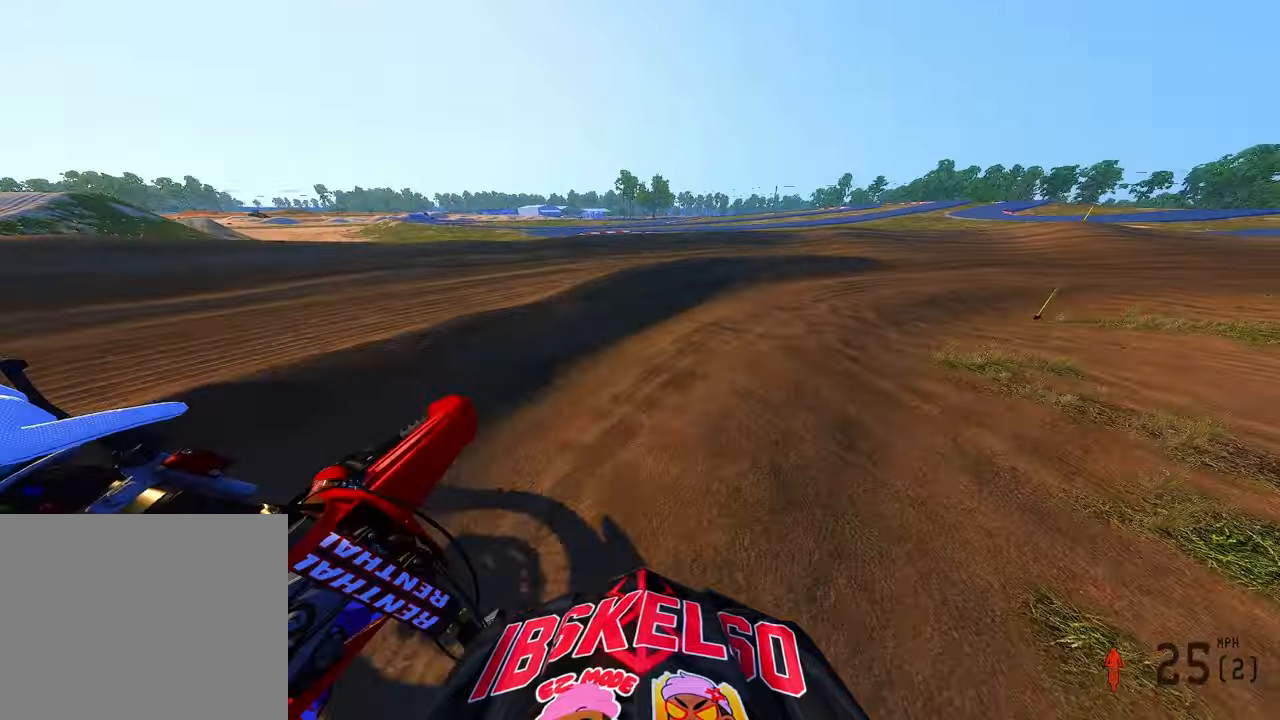
{"dt_ms": 500, "buttons": ["R2"], "left_stick": "up-right", "right_stick": "left", "button_events": [[66, "R2", "down"], [200, "R2", "up"], [283, "R2", "down"]]}
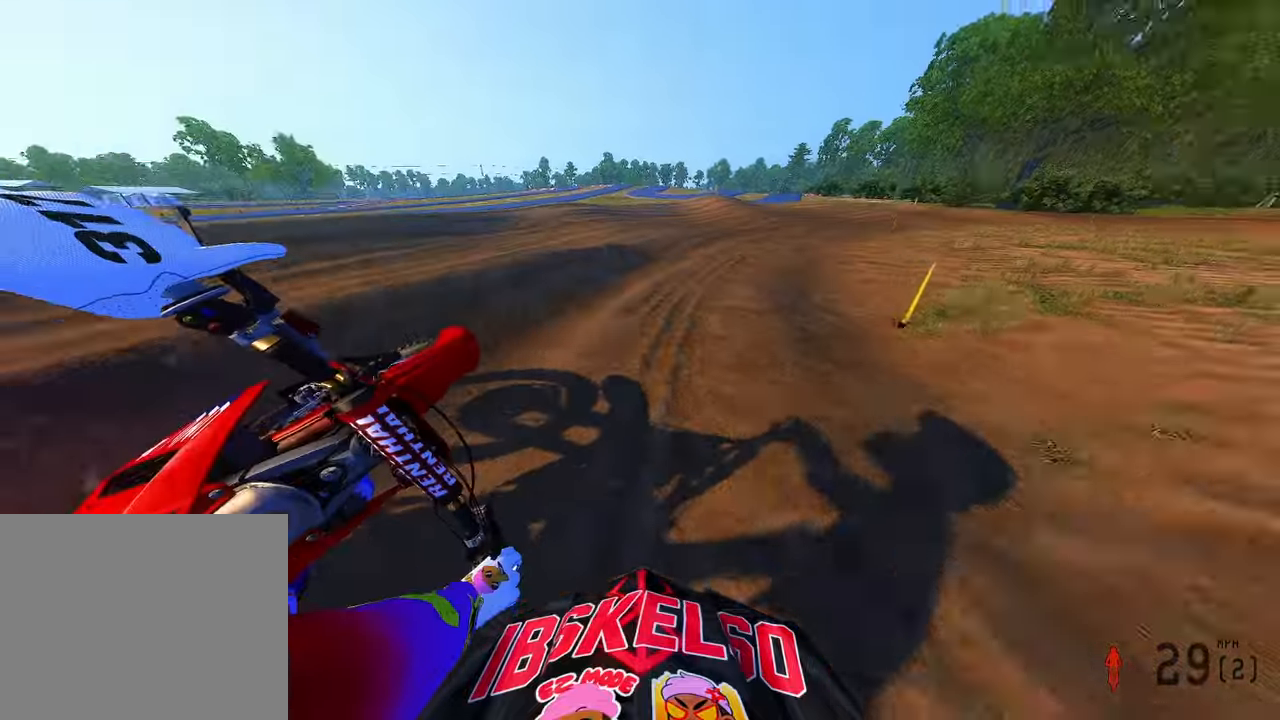
{"dt_ms": 500, "buttons": ["R2"], "left_stick": "up-right", "right_stick": "left", "button_events": []}
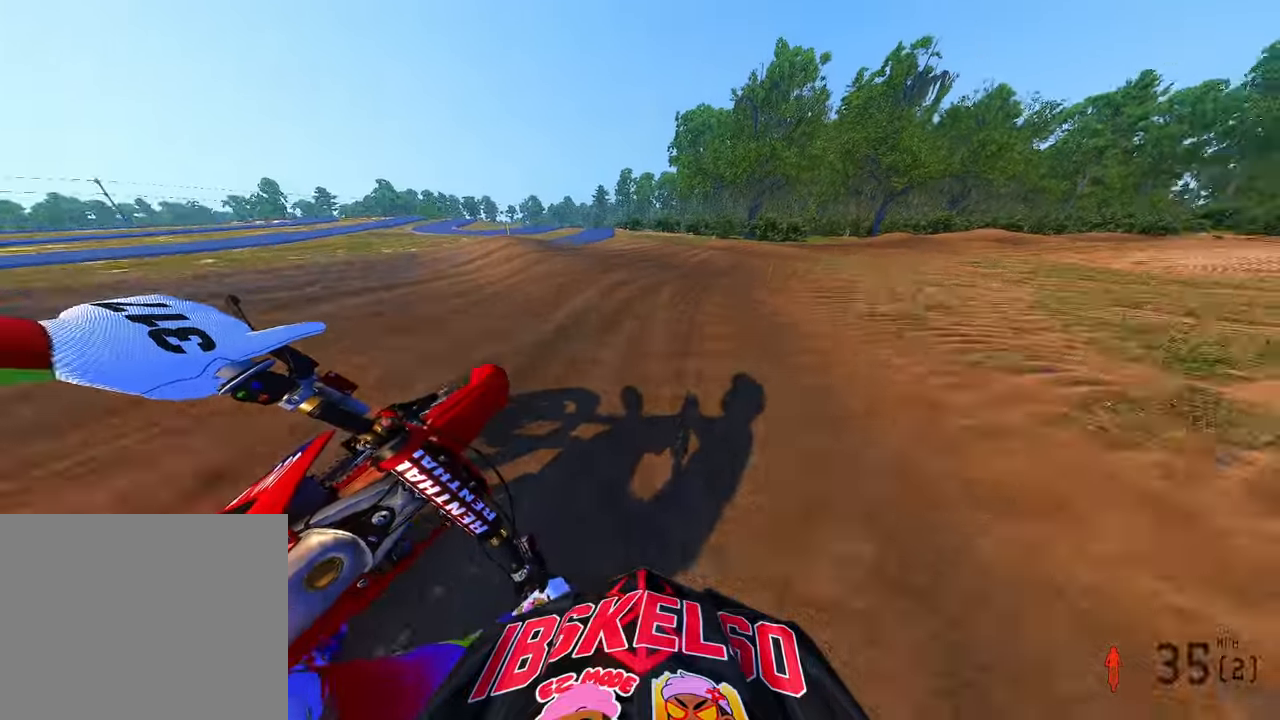
{"dt_ms": 500, "buttons": ["R2"], "left_stick": "up-right", "right_stick": "up-left", "button_events": []}
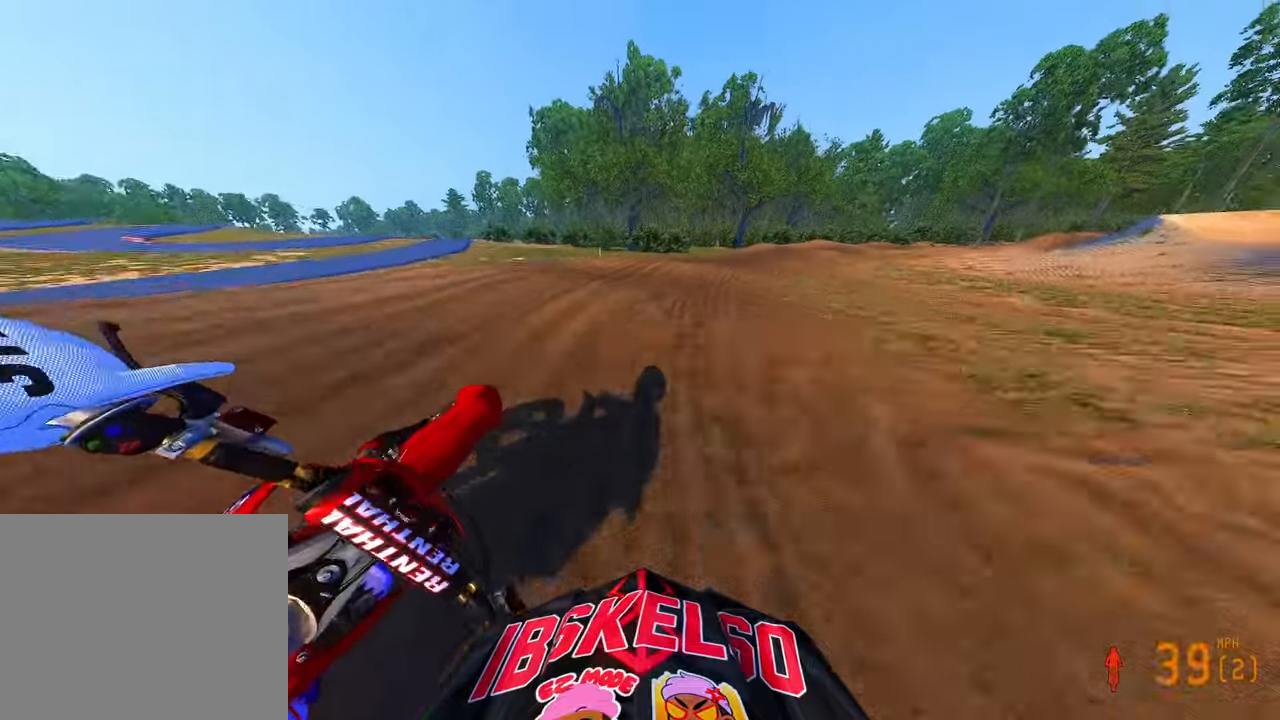
{"dt_ms": 500, "buttons": ["R2"], "left_stick": "up-right", "right_stick": "left", "button_events": []}
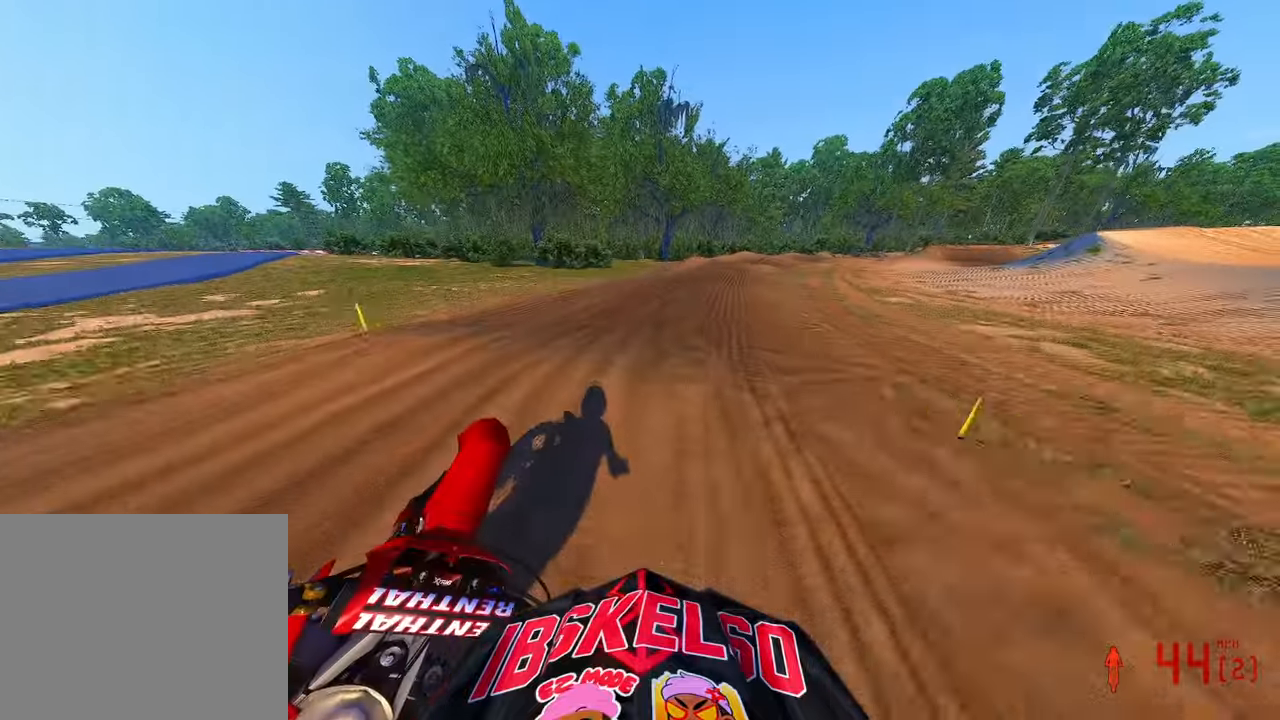
{"dt_ms": 500, "buttons": [], "left_stick": "up-right", "right_stick": "center", "button_events": [[83, "R2", "up"], [166, "R2", "down"], [350, "R2", "up"]]}
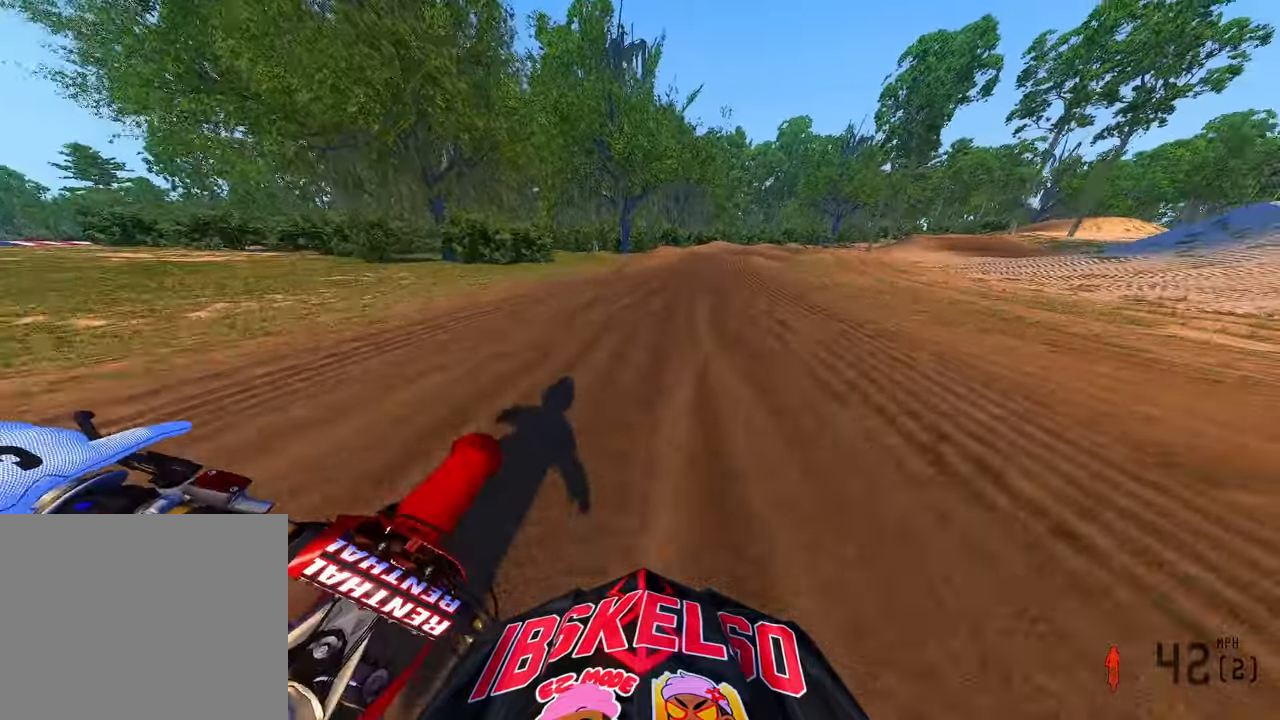
{"dt_ms": 500, "buttons": [], "left_stick": "up", "right_stick": "center", "button_events": []}
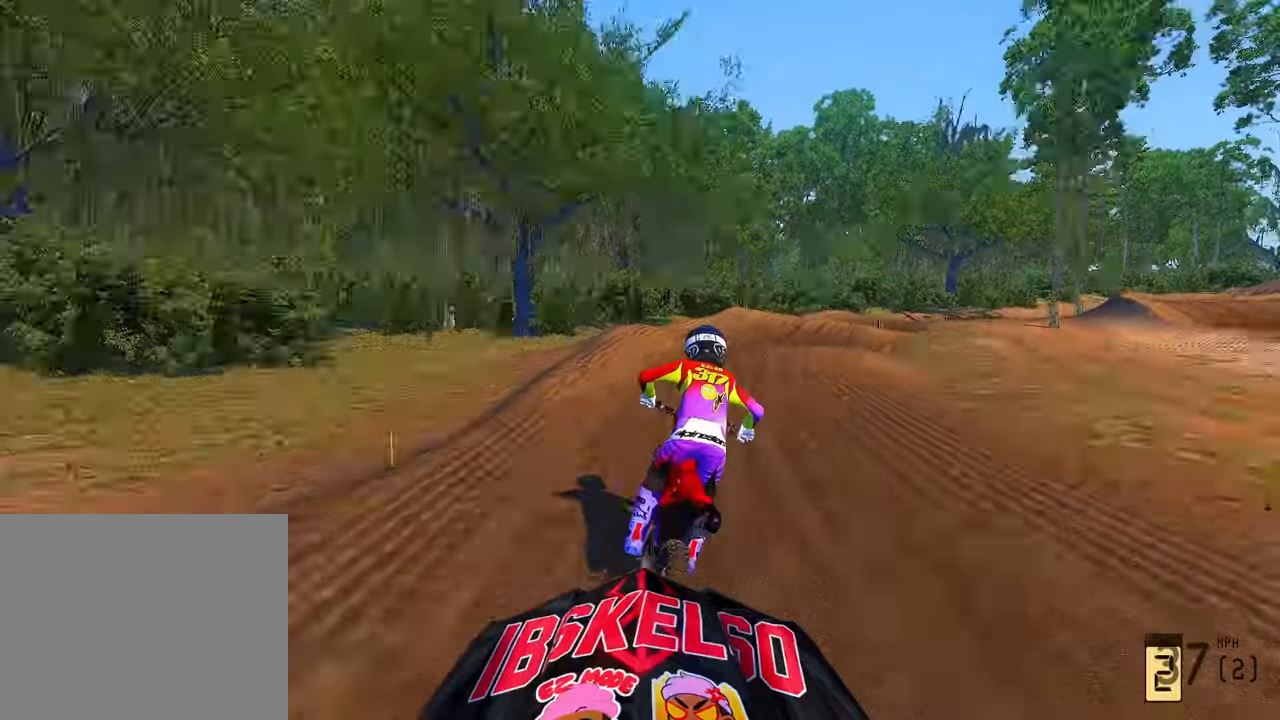
{"dt_ms": 500, "buttons": [], "left_stick": "up", "right_stick": "center", "button_events": []}
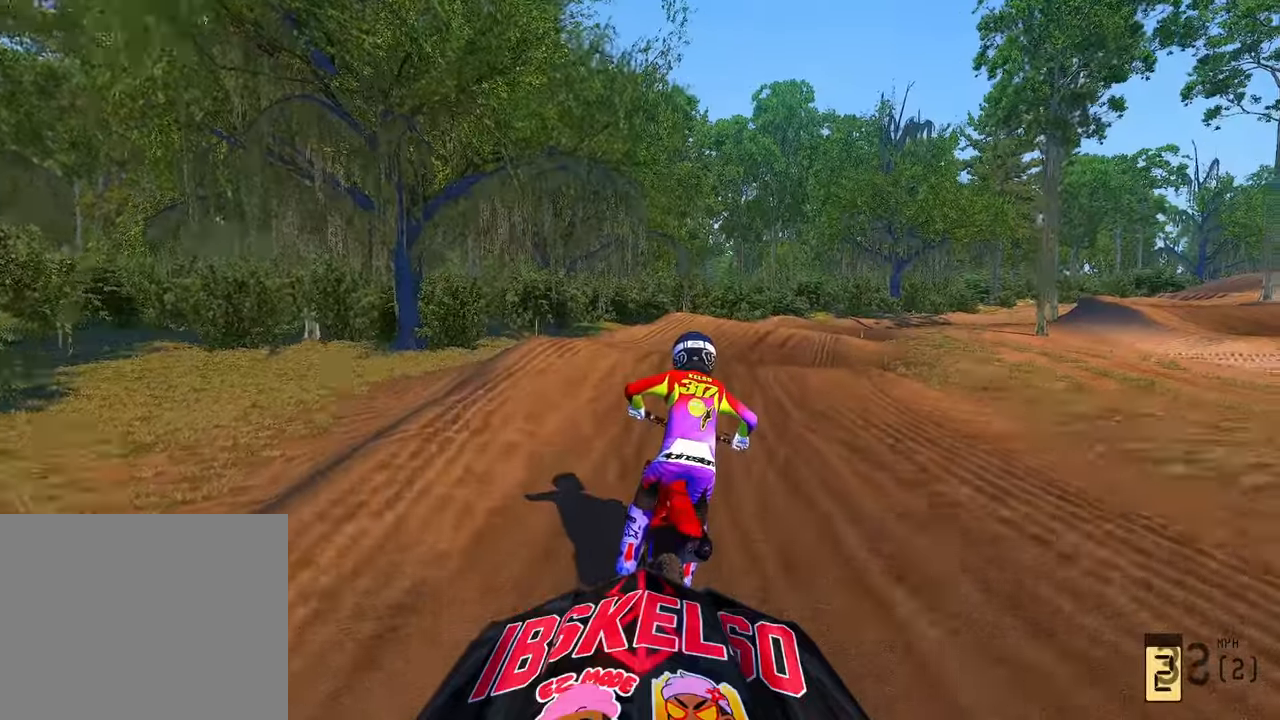
{"dt_ms": 1000, "buttons": [], "left_stick": "up", "right_stick": "center", "button_events": [[333, "R2", "down"], [700, "R2", "up"], [750, "R2", "down"], [900, "R2", "up"]]}
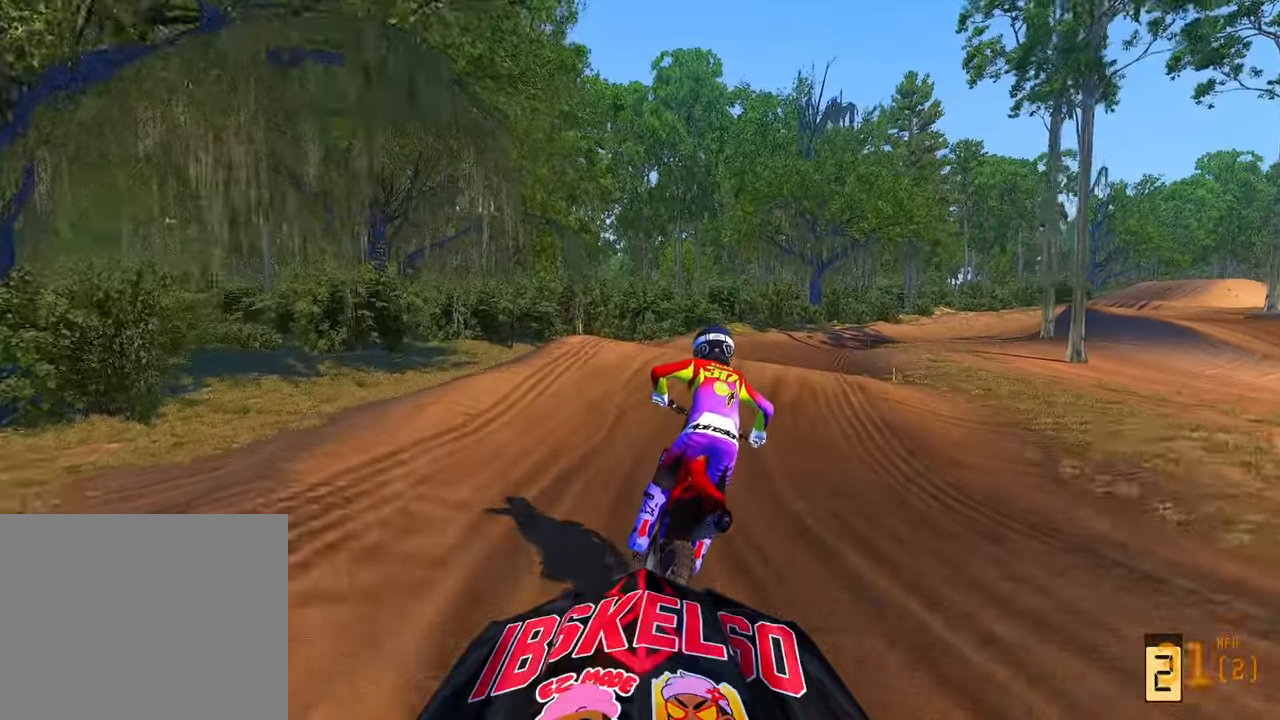
{"dt_ms": 500, "buttons": ["R2"], "left_stick": "up", "right_stick": "center", "button_events": [[83, "R2", "down"]]}
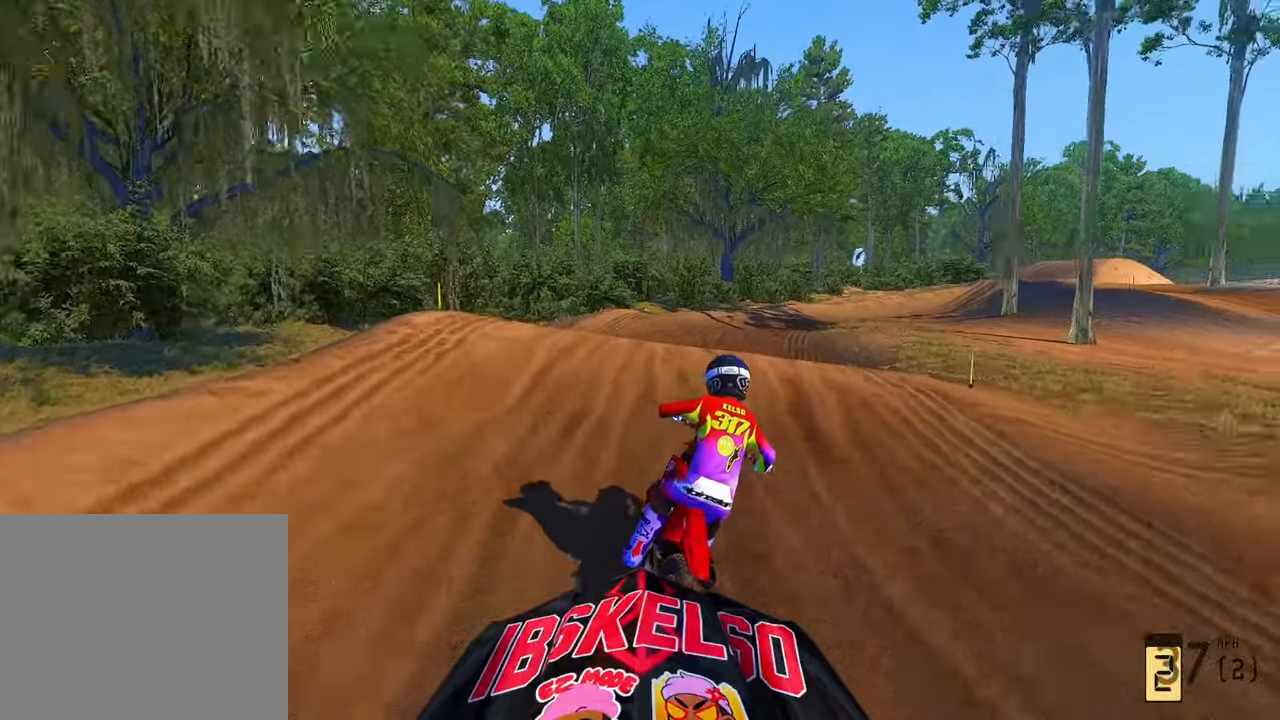
{"dt_ms": 500, "buttons": ["R2"], "left_stick": "up", "right_stick": "up", "button_events": []}
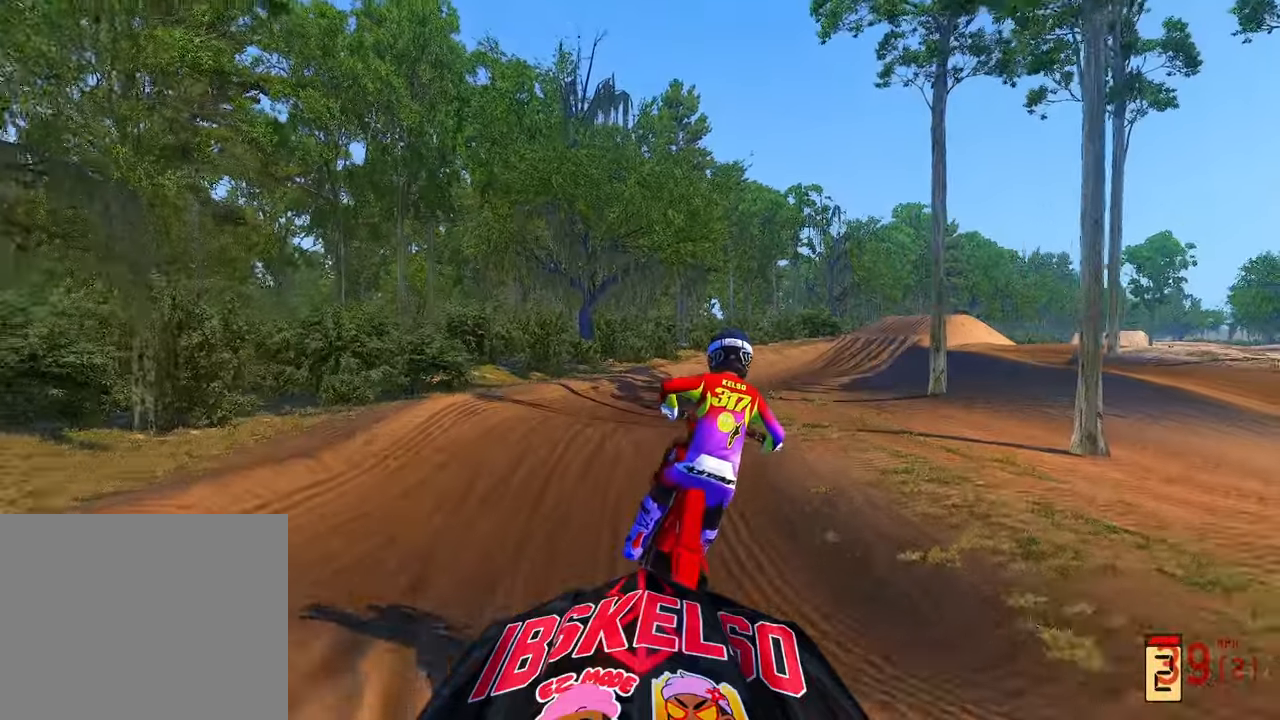
{"dt_ms": 1000, "buttons": [], "left_stick": "center", "right_stick": "center"}
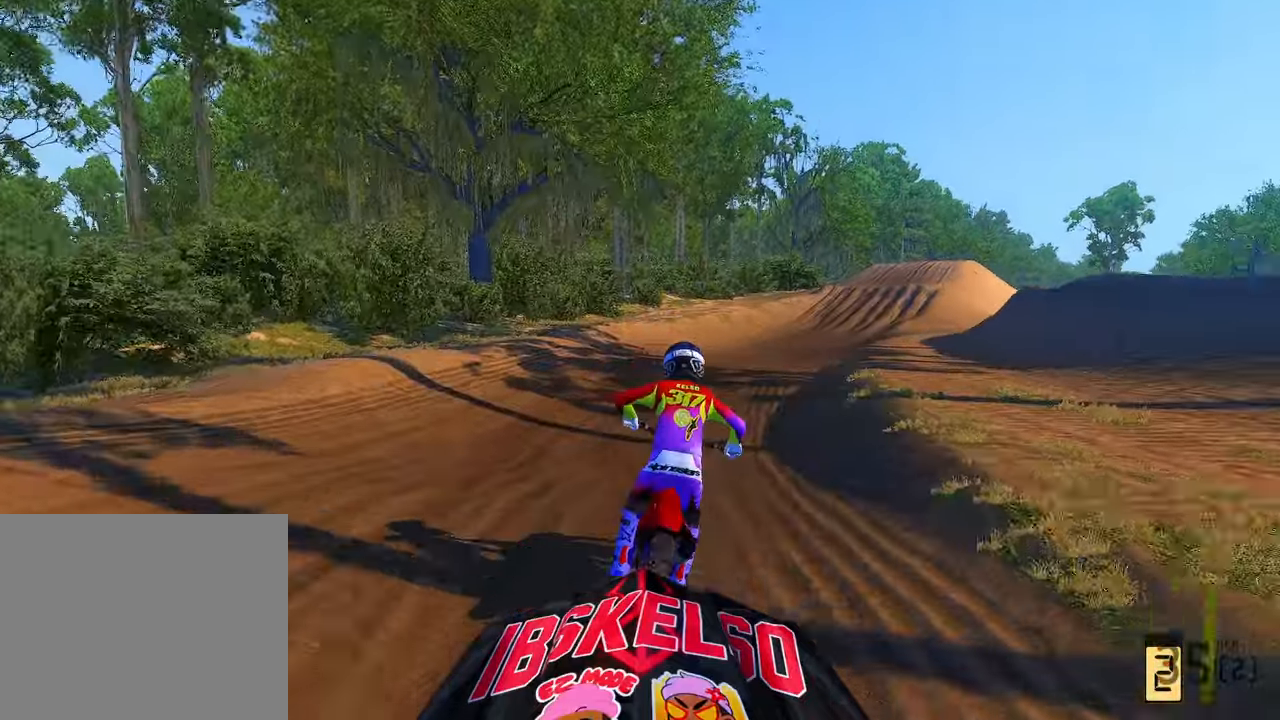
{"dt_ms": 500, "buttons": ["R2"], "left_stick": "up-right", "right_stick": "center", "button_events": [[433, "R2", "down"]]}
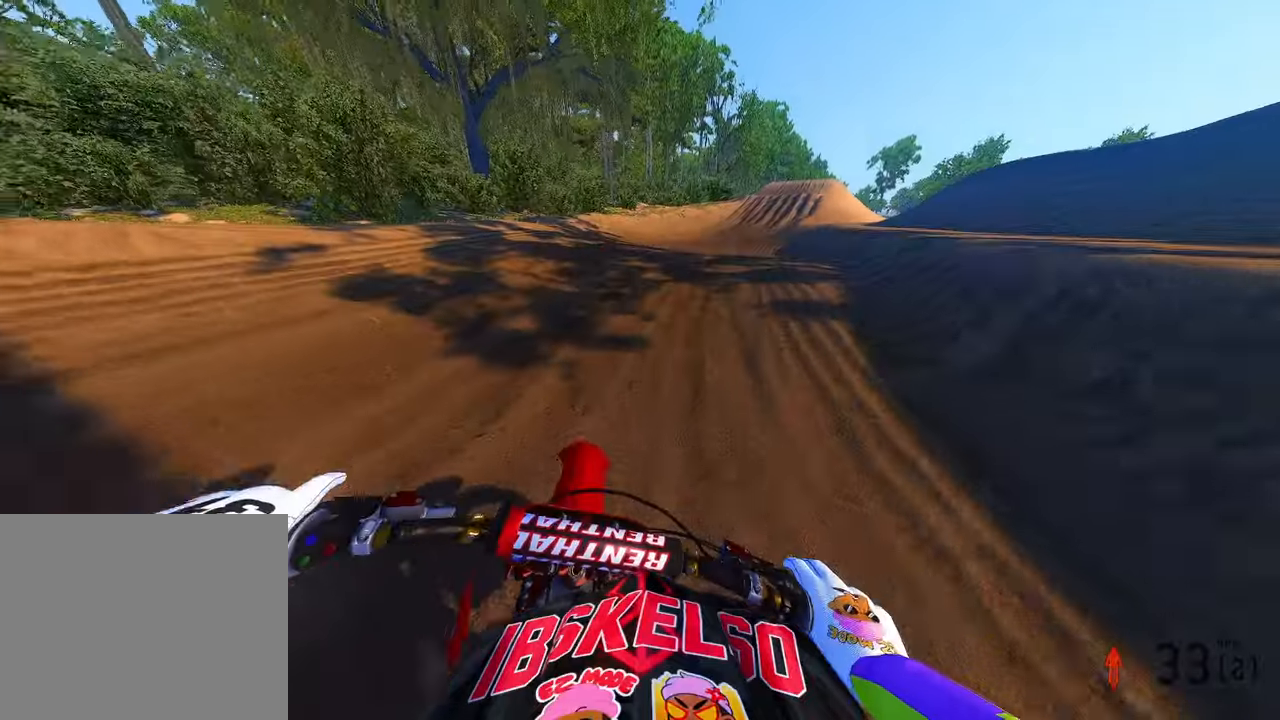
{"dt_ms": 500, "buttons": ["R2"], "left_stick": "center", "right_stick": "center", "button_events": [[350, "R2", "up"], [433, "R2", "down"]]}
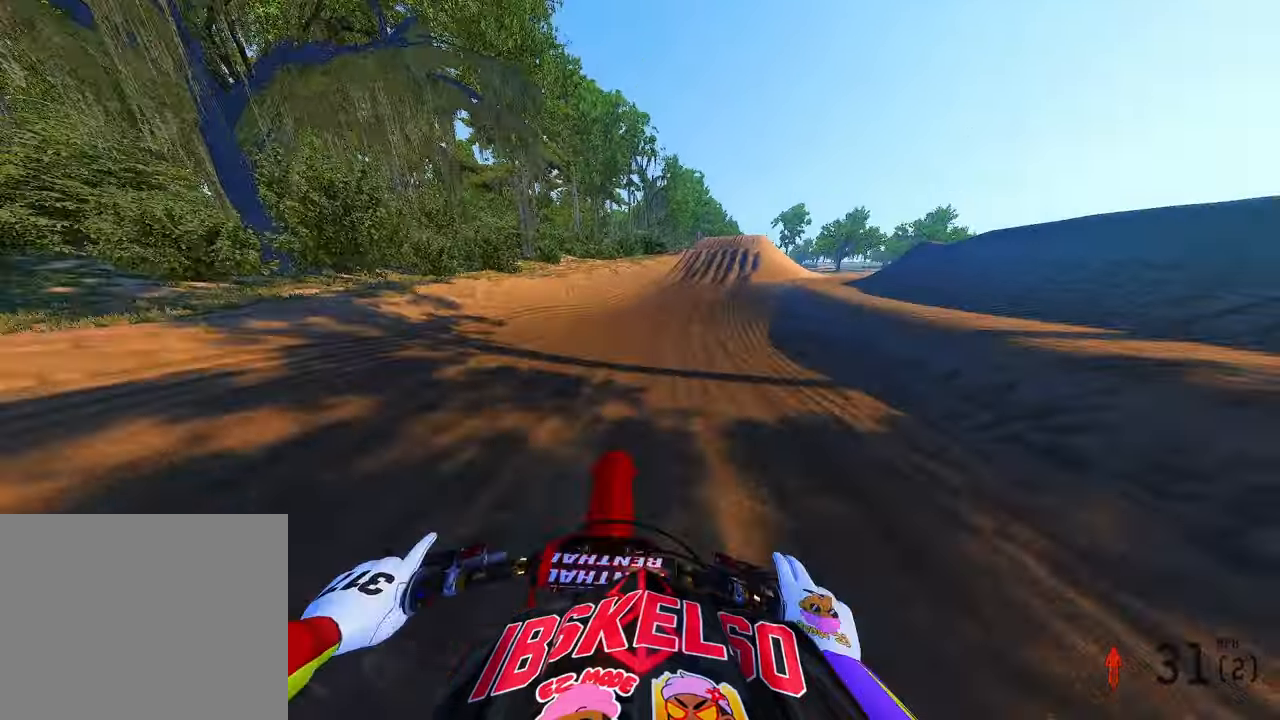
{"dt_ms": 500, "buttons": ["R2"], "left_stick": "up-right", "right_stick": "center", "button_events": [[83, "R2", "up"], [133, "R2", "down"]]}
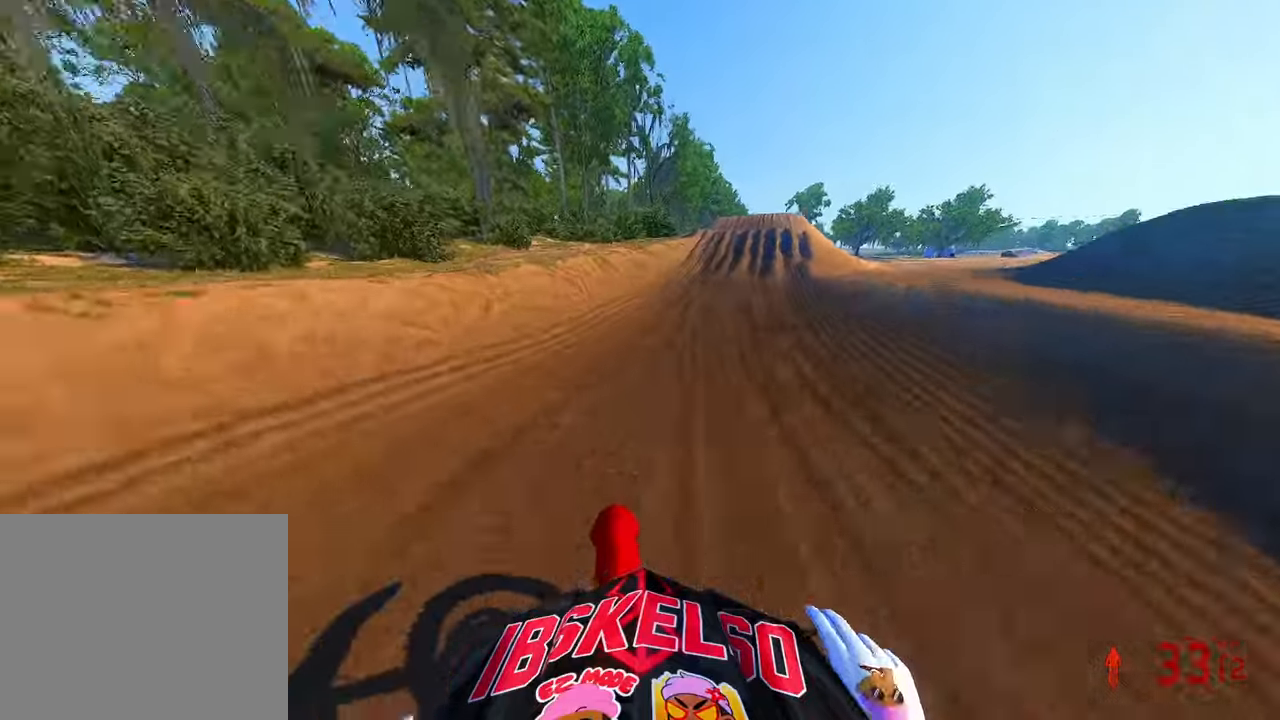
{"dt_ms": 500, "buttons": ["R2"], "left_stick": "up-right", "right_stick": "up-left", "button_events": []}
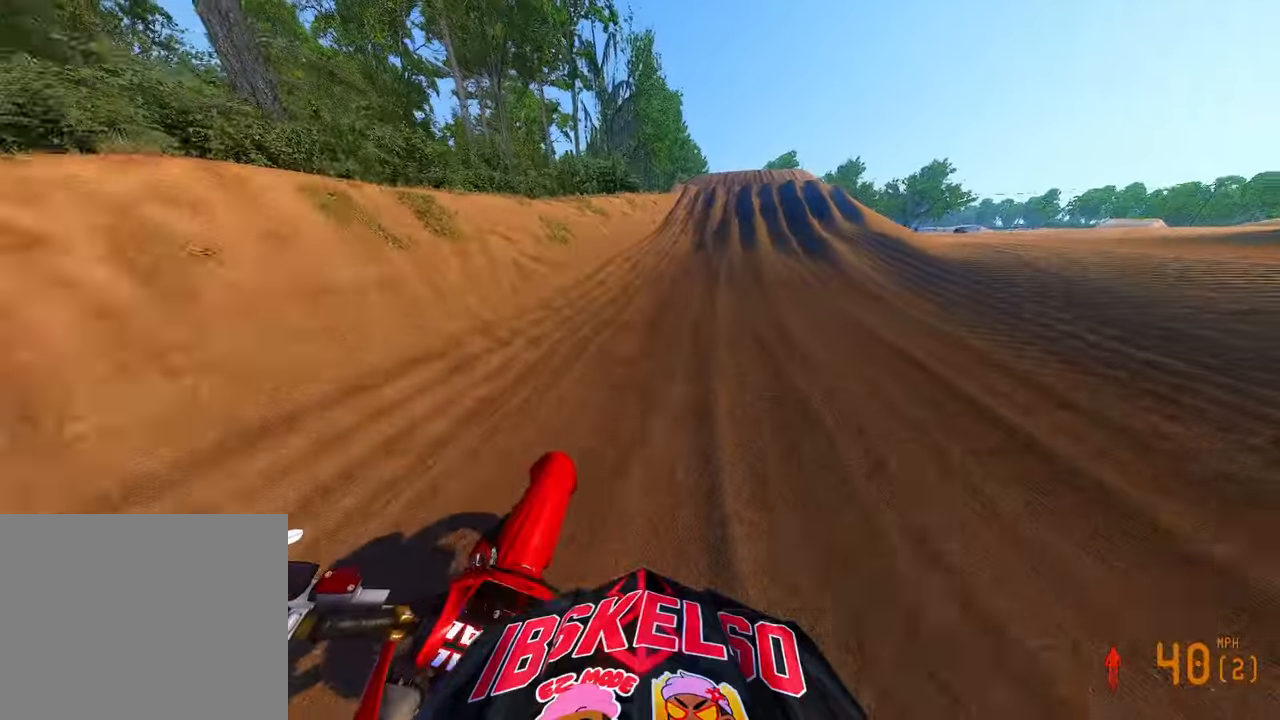
{"dt_ms": 1000, "buttons": ["R2", "R3"], "left_stick": "center", "right_stick": "center", "button_events": [[983, "R3", "down"]]}
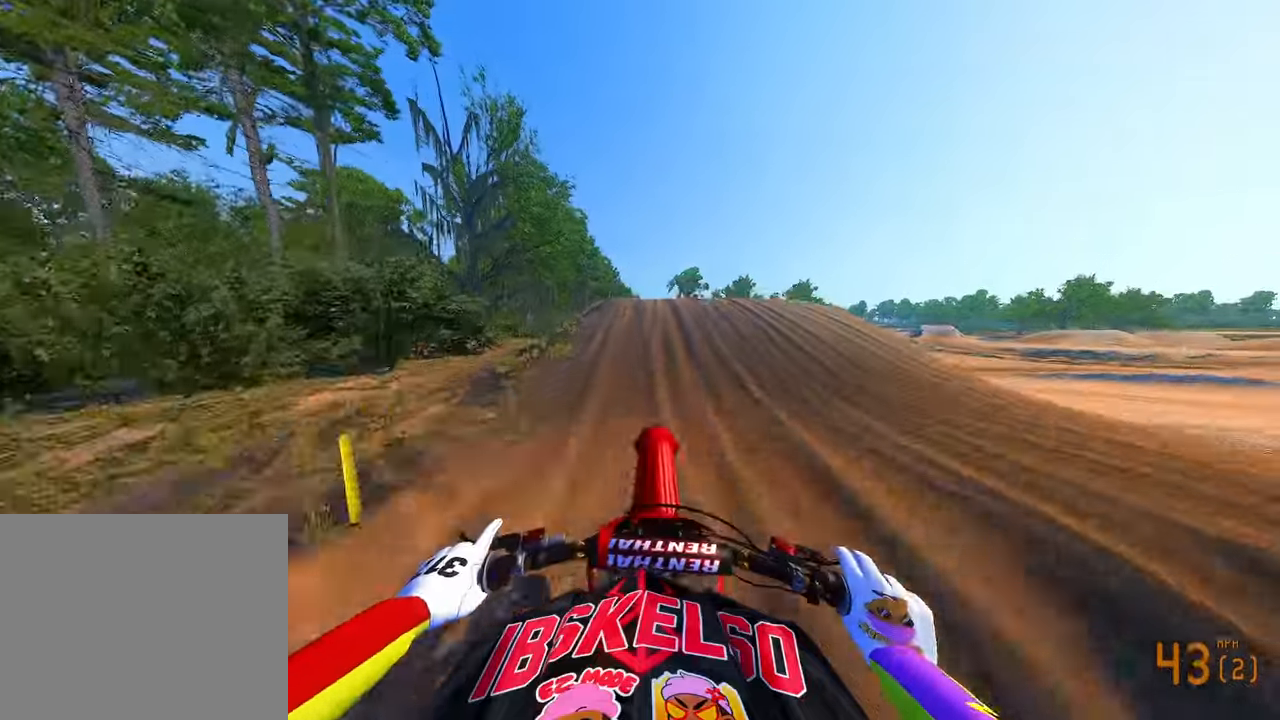
{"dt_ms": 500, "buttons": [], "left_stick": "center", "right_stick": "center", "button_events": [[83, "R2", "up"], [116, "R3", "up"], [183, "R2", "down"], [233, "R3", "down"], [300, "R2", "up"], [333, "R3", "up"]]}